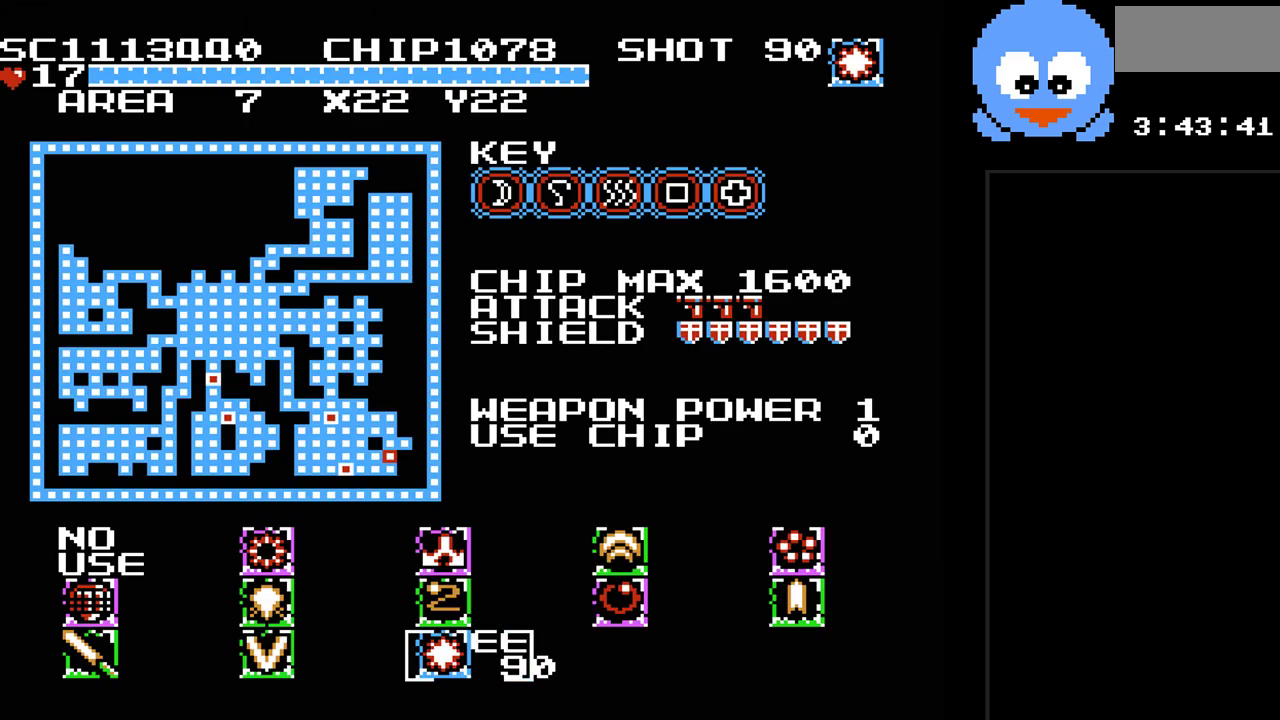
Gameplay with a controller (Nintendo layout); each line is a JSON object with the inputs held at the frame after it. "events" lists button and stick changes between this image and that frame as [ms after this image, input, new state], when the widget could be followed in between. Not read: L3 R3.
{"buttons": [], "events": [[250, "SELECT", "down"], [383, "SELECT", "up"]]}
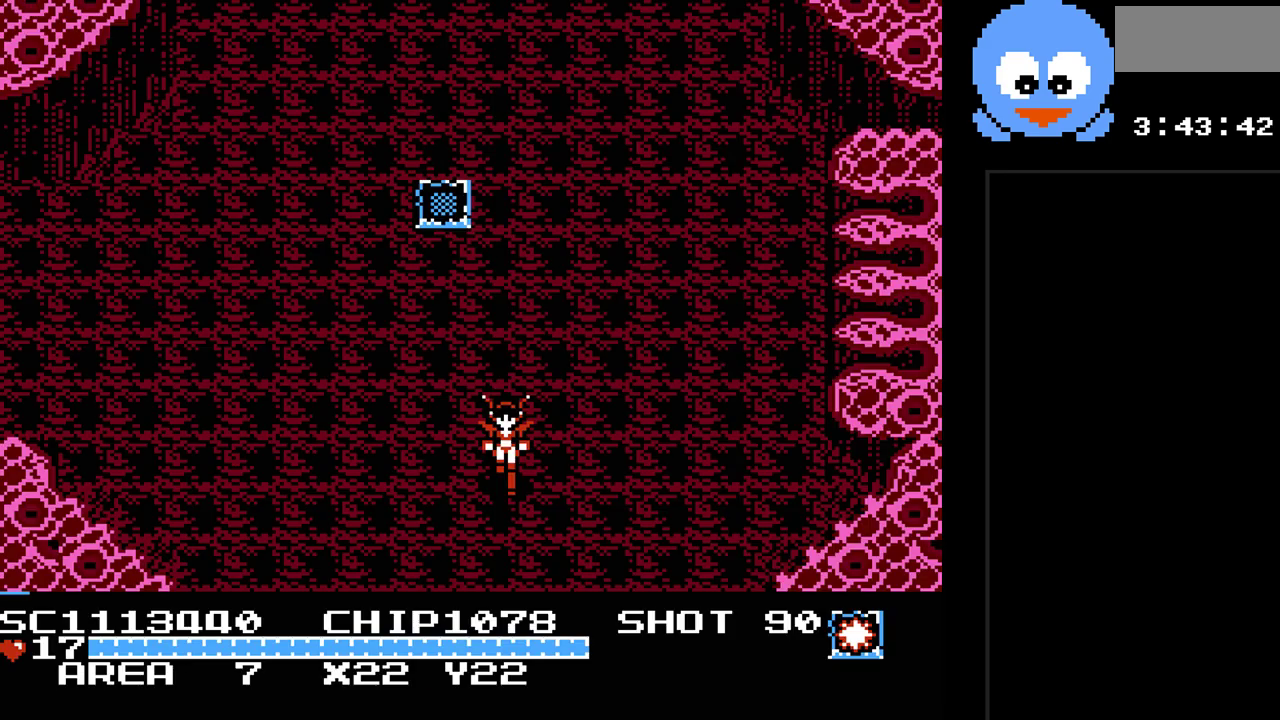
{"buttons": ["DPAD_DOWN"], "events": [[100, "DPAD_DOWN", "down"]]}
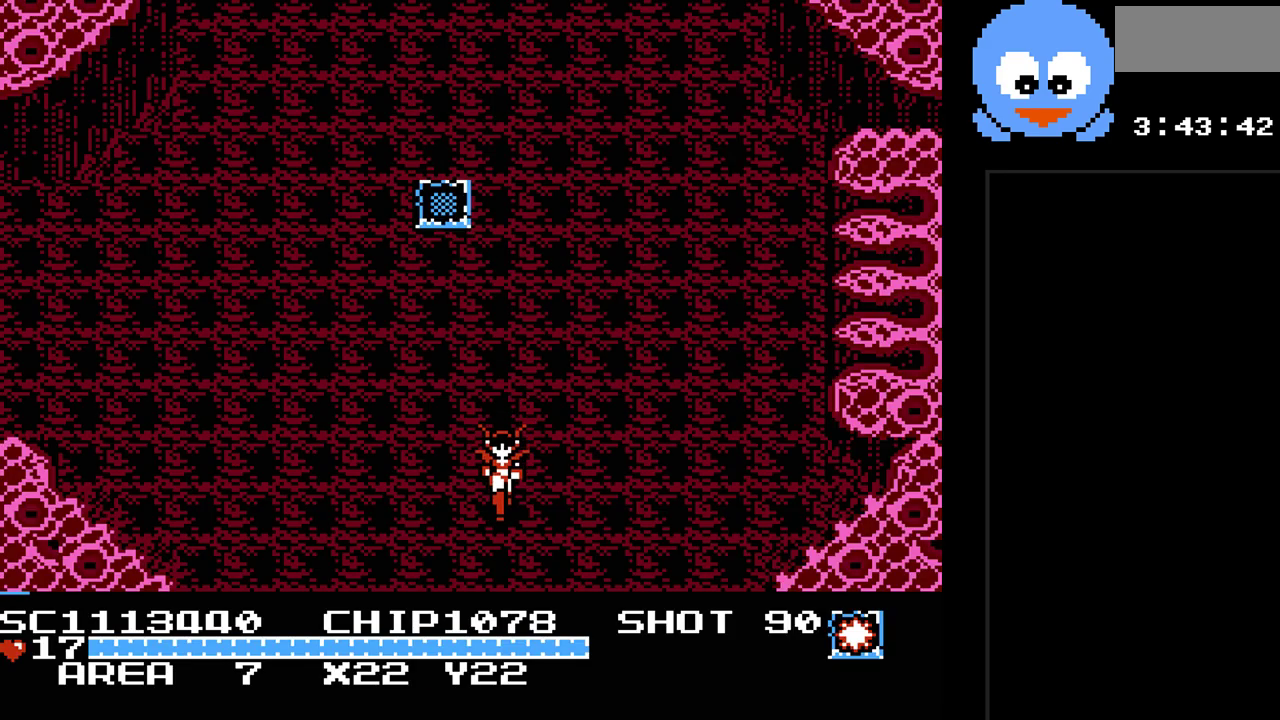
{"buttons": ["DPAD_DOWN"], "events": []}
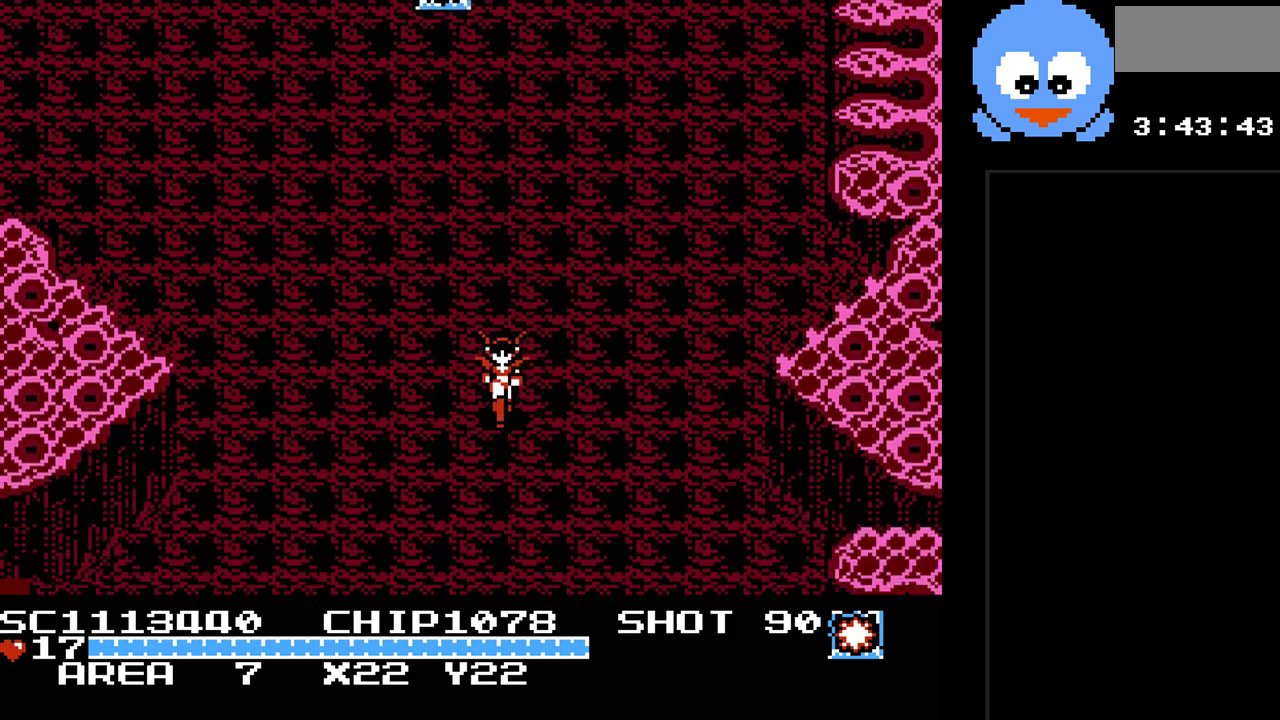
{"buttons": [], "events": [[133, "DPAD_DOWN", "up"]]}
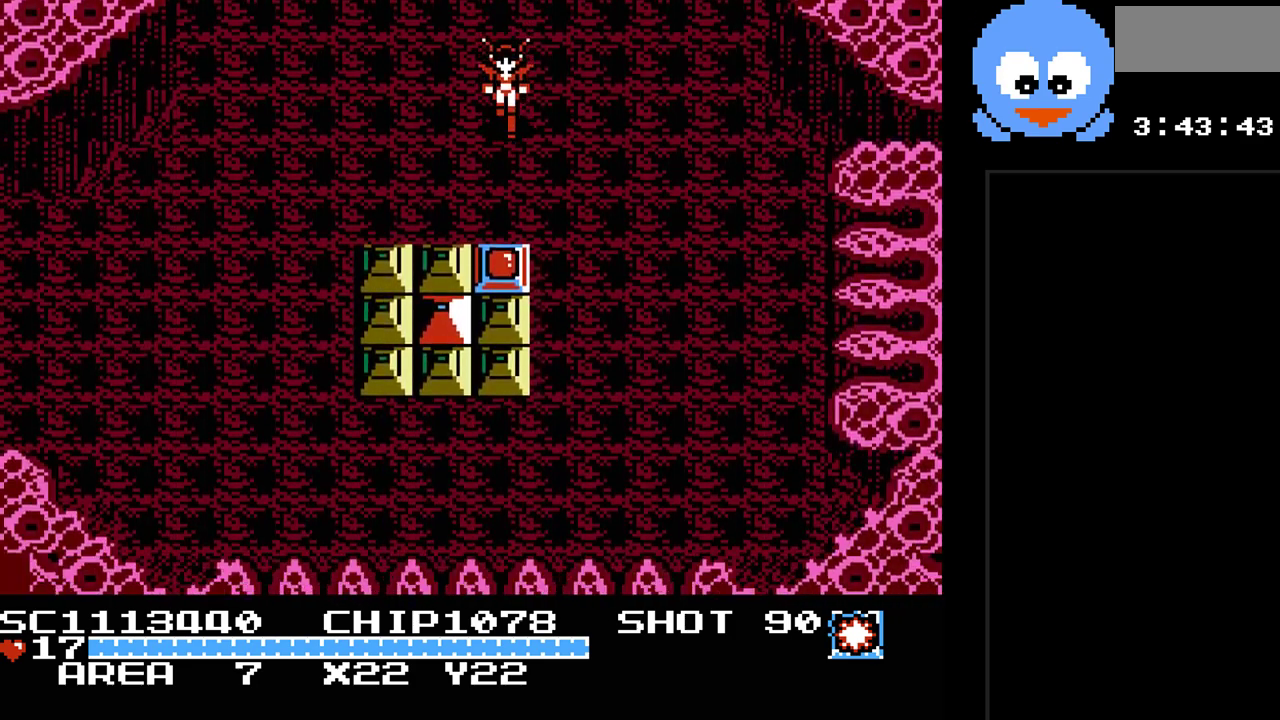
{"buttons": ["Y"], "events": [[333, "DPAD_DOWN", "down"], [400, "Y", "down"], [483, "DPAD_DOWN", "up"]]}
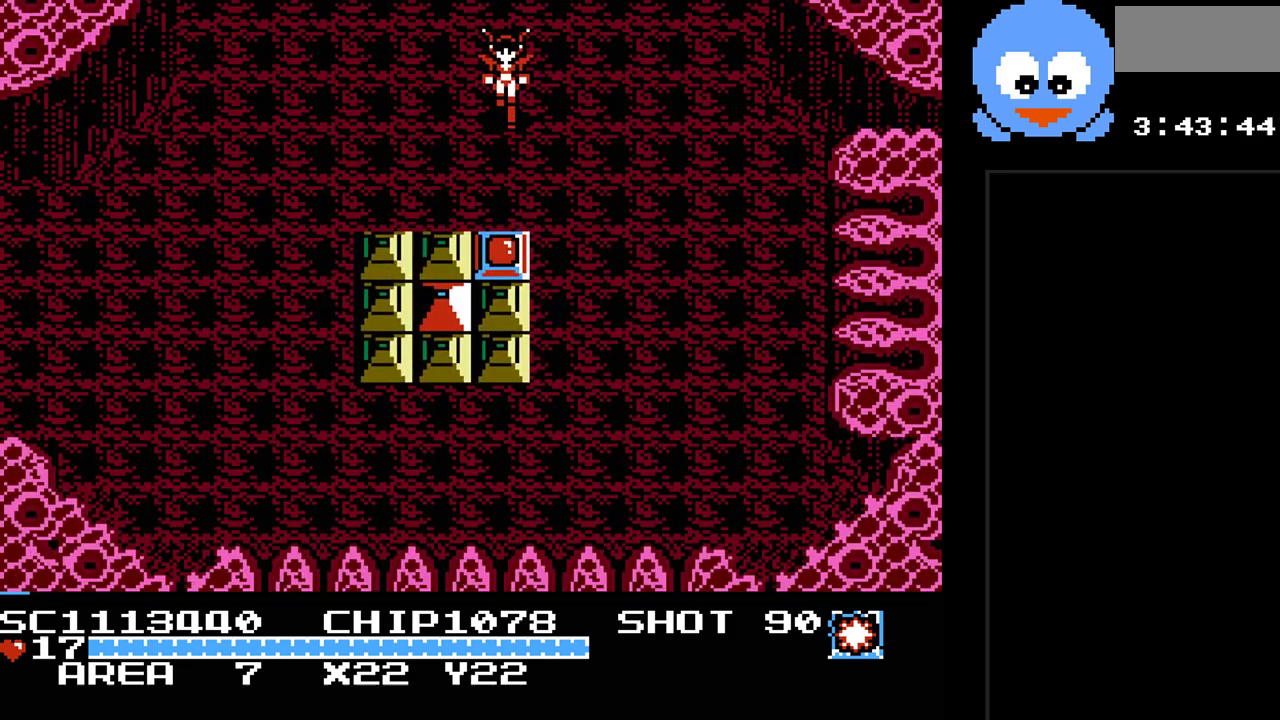
{"buttons": ["Y"], "events": []}
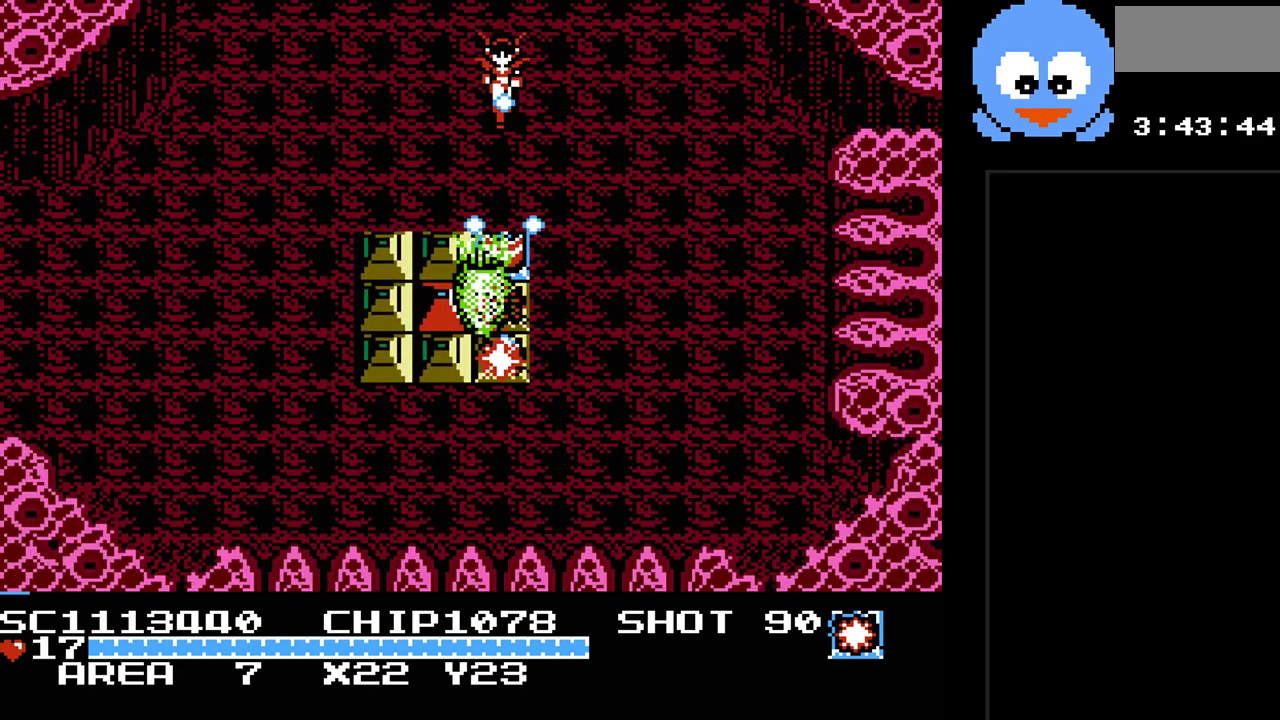
{"buttons": ["DPAD_DOWN"], "events": [[383, "DPAD_DOWN", "down"], [383, "Y", "up"]]}
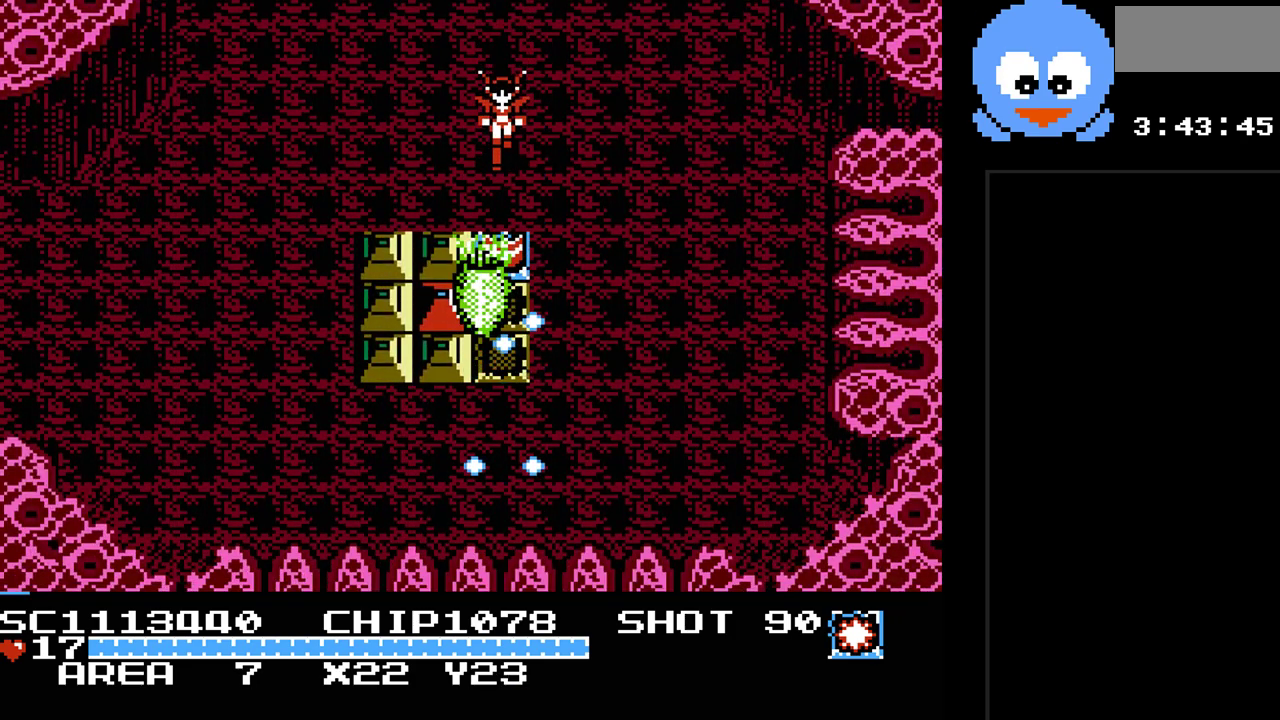
{"buttons": ["DPAD_DOWN", "DPAD_RIGHT"], "events": [[17, "DPAD_DOWN", "up"], [50, "Y", "down"], [367, "DPAD_RIGHT", "down"], [500, "DPAD_DOWN", "down"], [500, "Y", "up"]]}
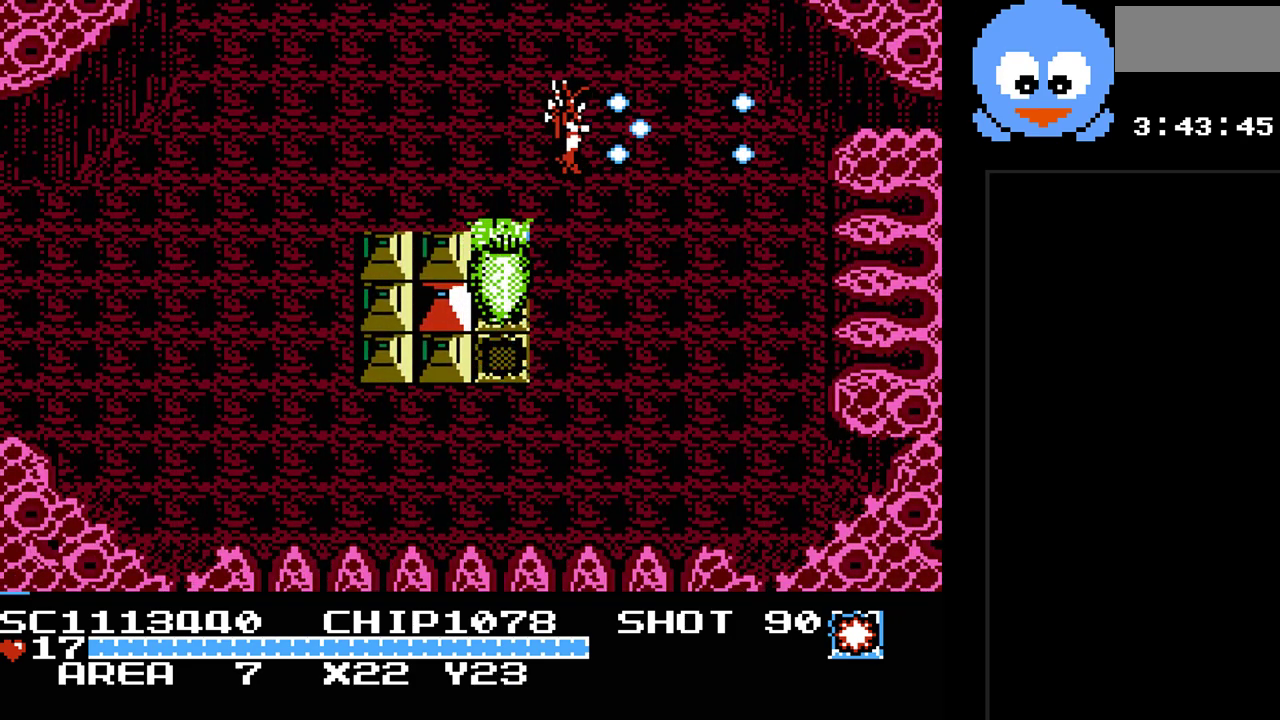
{"buttons": ["DPAD_DOWN", "DPAD_RIGHT"], "events": [[117, "DPAD_RIGHT", "up"], [217, "DPAD_RIGHT", "down"]]}
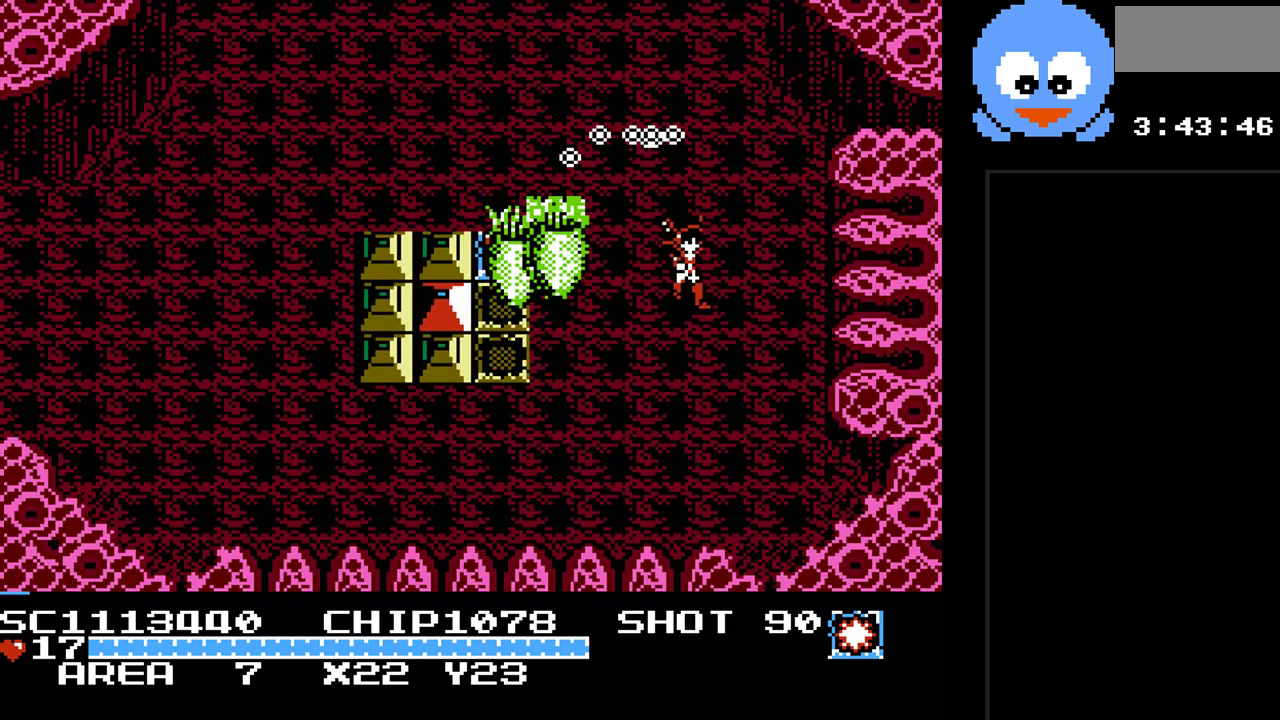
{"buttons": ["Y"], "events": [[150, "DPAD_RIGHT", "up"], [200, "DPAD_DOWN", "up"], [200, "DPAD_LEFT", "down"], [200, "Y", "down"], [250, "DPAD_LEFT", "up"]]}
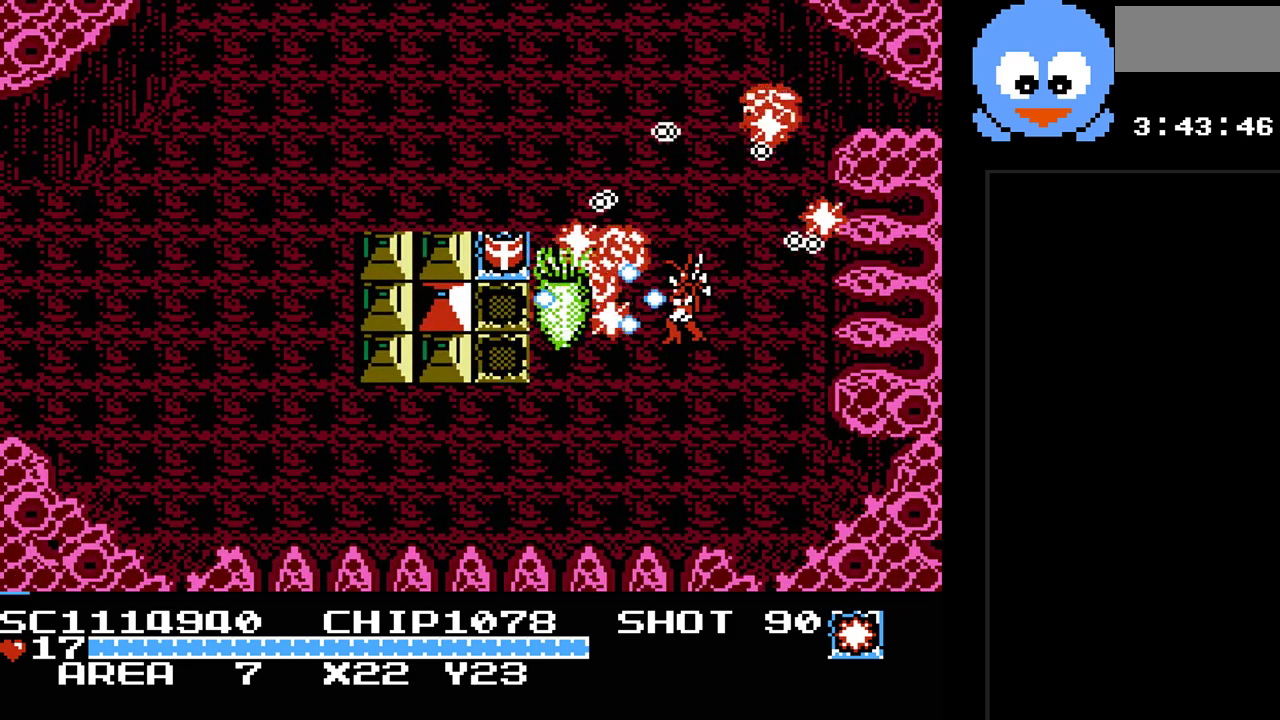
{"buttons": ["Y"], "events": []}
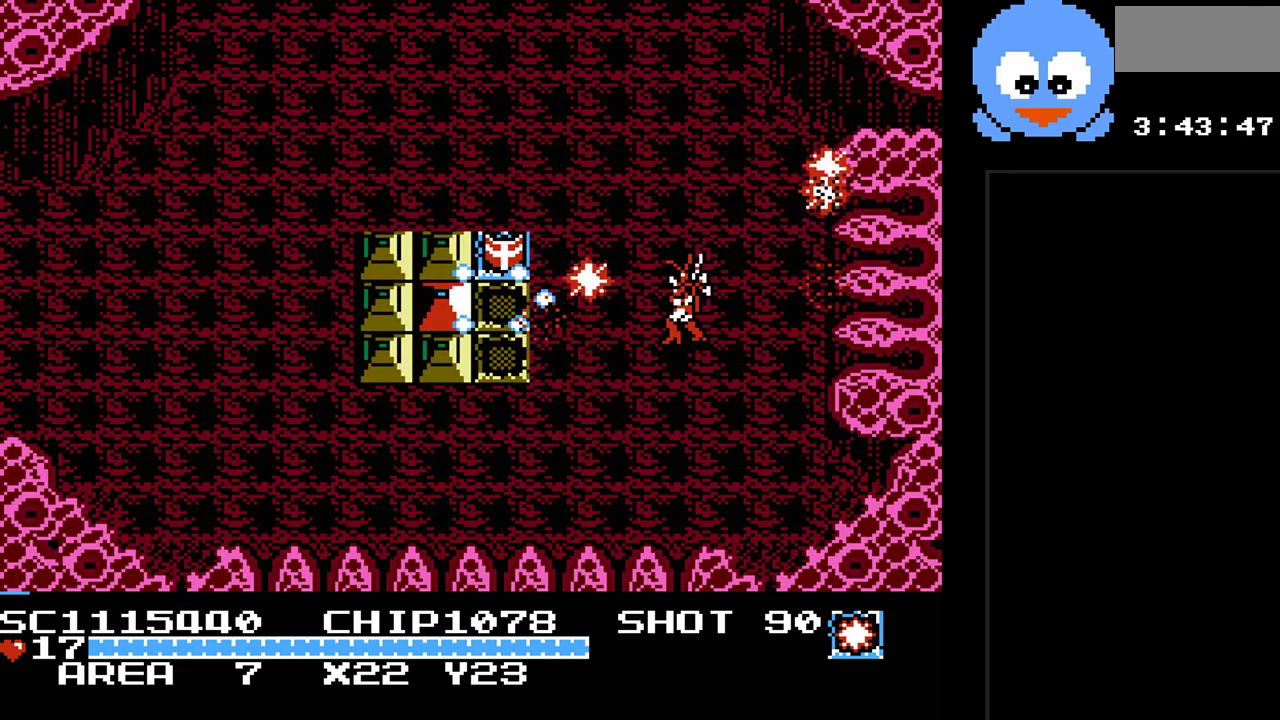
{"buttons": ["DPAD_UP"], "events": [[150, "DPAD_LEFT", "down"], [150, "DPAD_UP", "down"], [150, "Y", "up"], [450, "DPAD_LEFT", "up"]]}
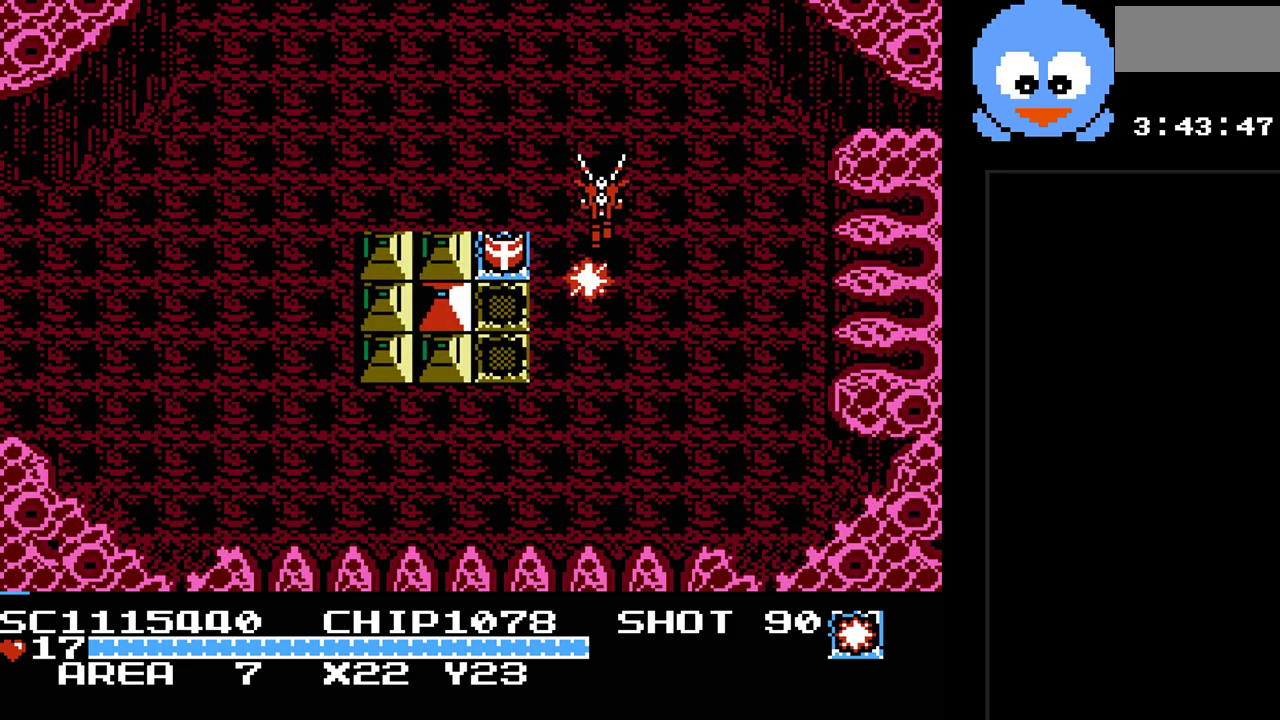
{"buttons": [], "events": [[17, "DPAD_LEFT", "down"], [100, "DPAD_UP", "up"], [233, "DPAD_DOWN", "down"], [300, "DPAD_LEFT", "up"], [433, "DPAD_DOWN", "up"]]}
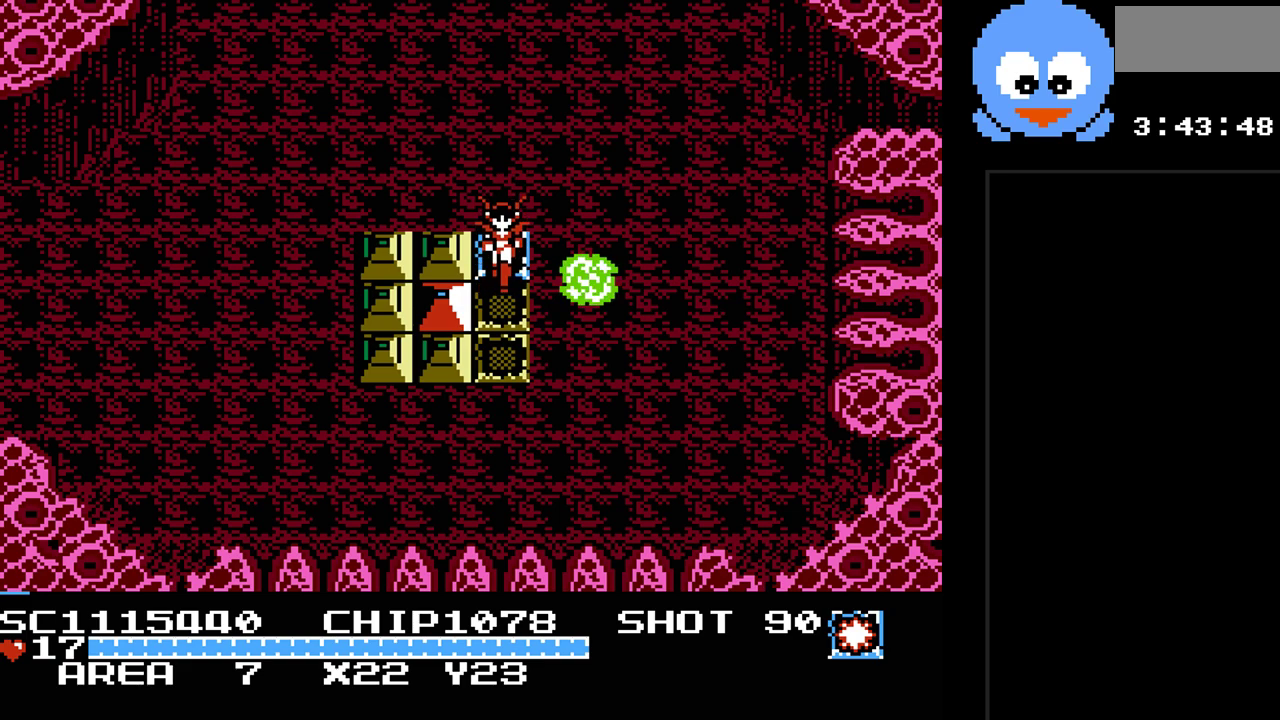
{"buttons": [], "events": [[250, "DPAD_UP", "down"], [500, "DPAD_UP", "up"]]}
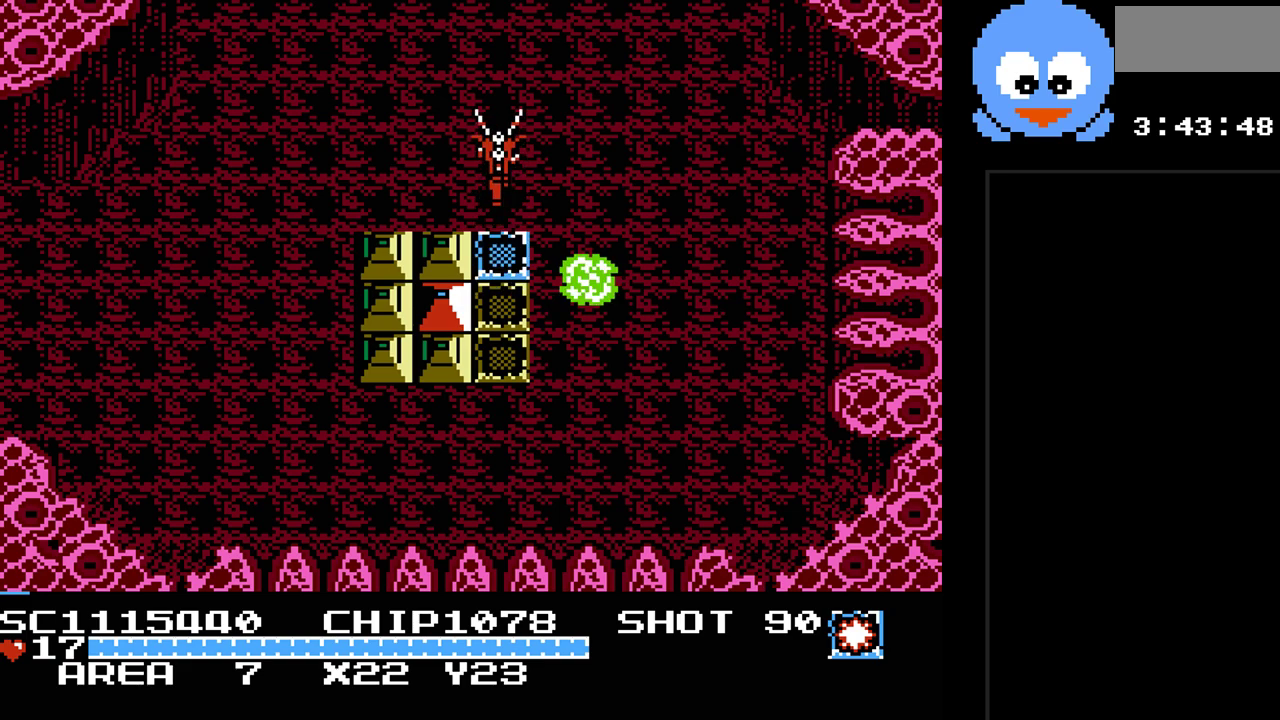
{"buttons": ["SELECT"], "events": [[383, "SELECT", "down"]]}
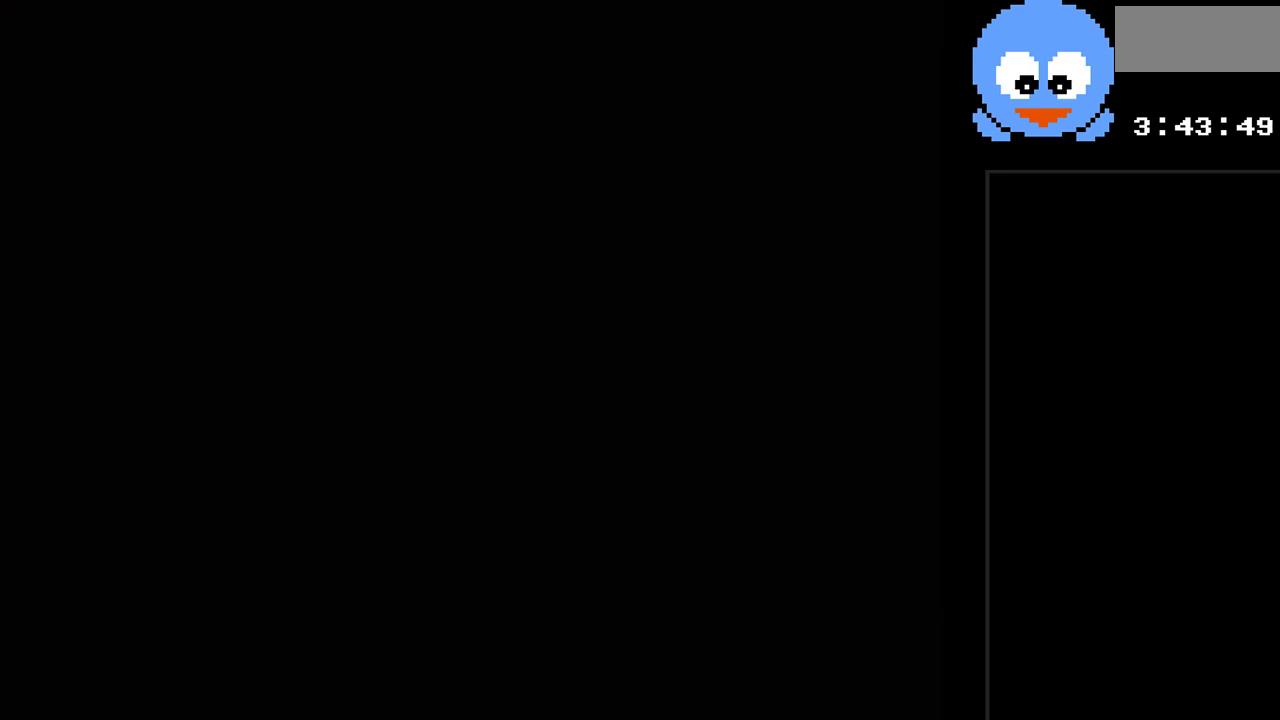
{"buttons": [], "events": [[50, "SELECT", "up"]]}
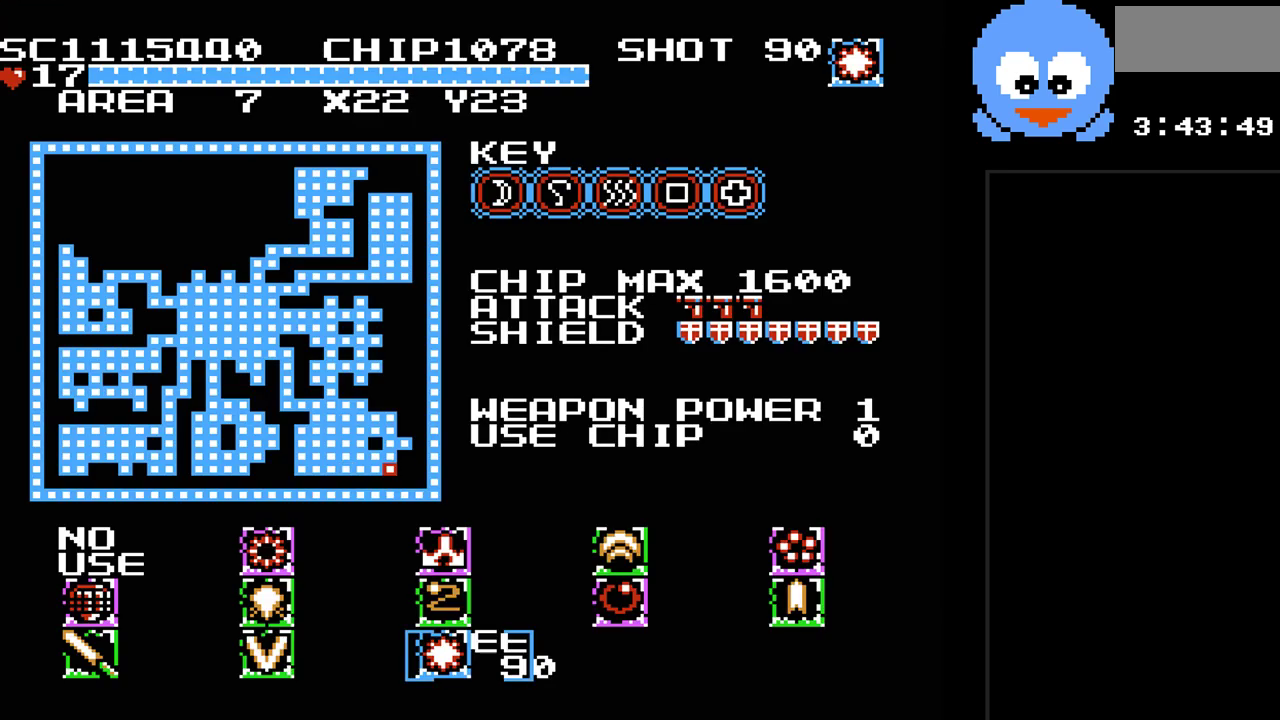
{"buttons": [], "events": []}
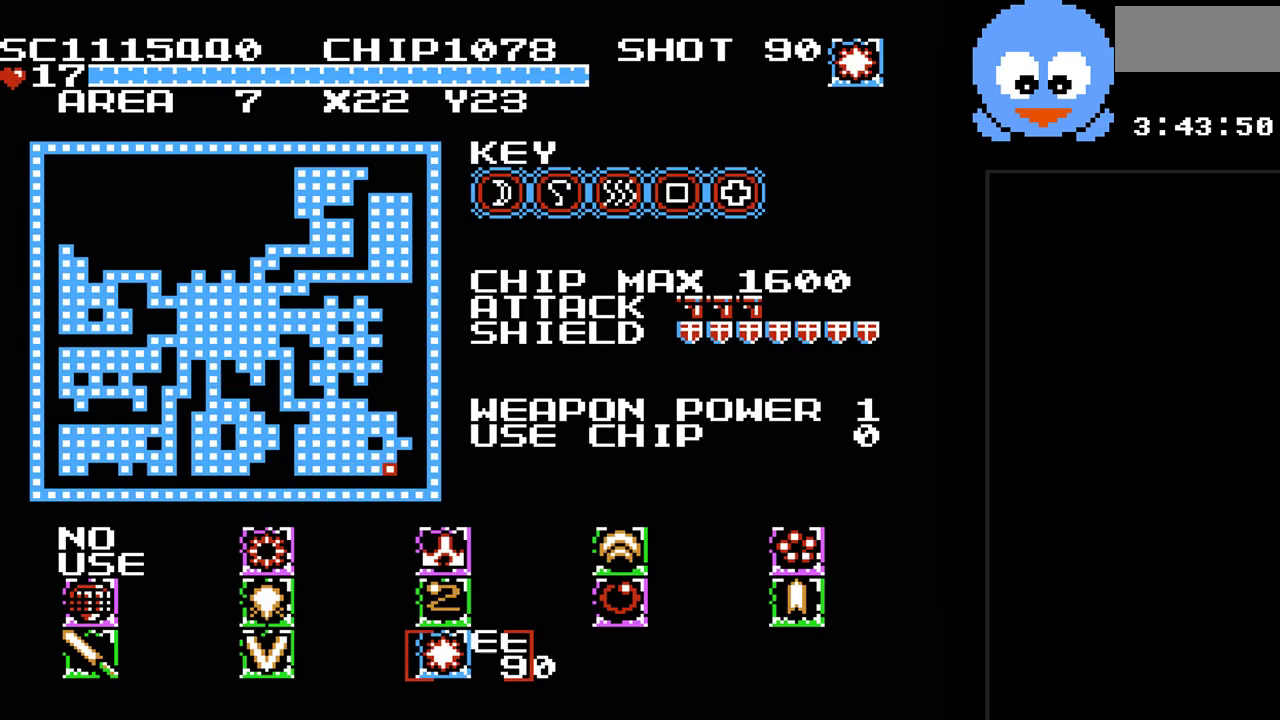
{"buttons": [], "events": []}
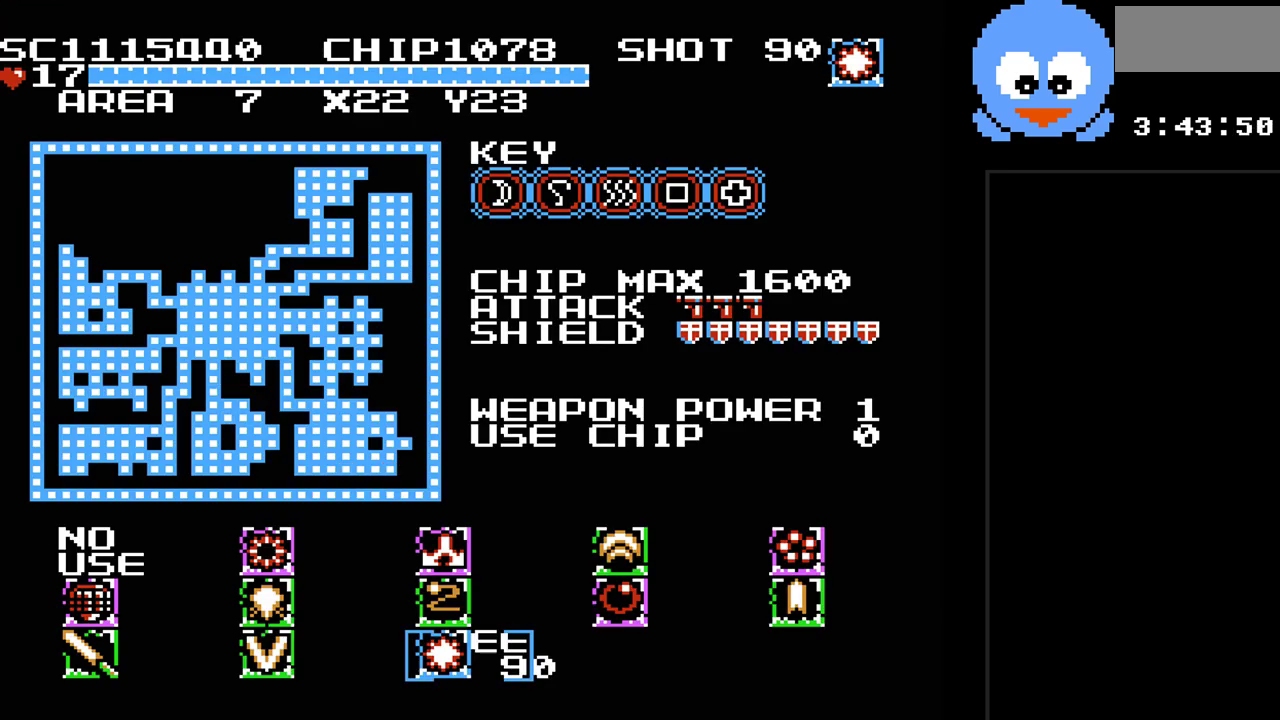
{"buttons": [], "events": []}
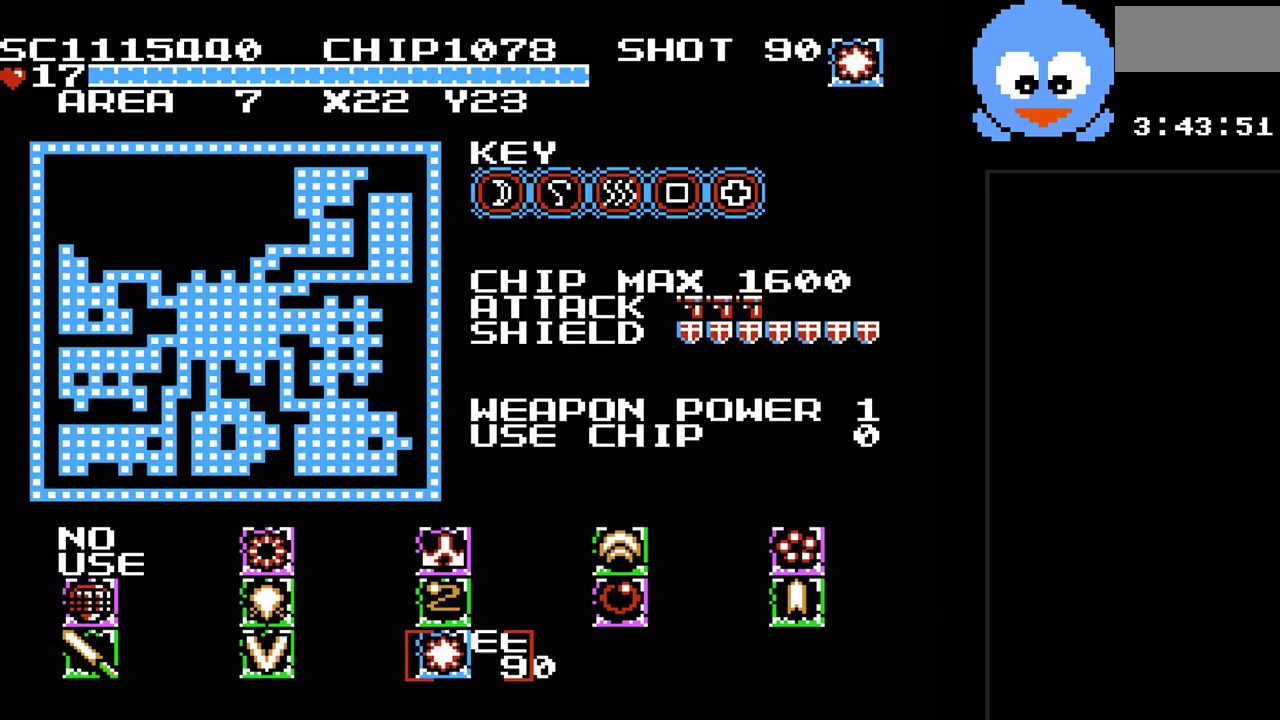
{"buttons": [], "events": []}
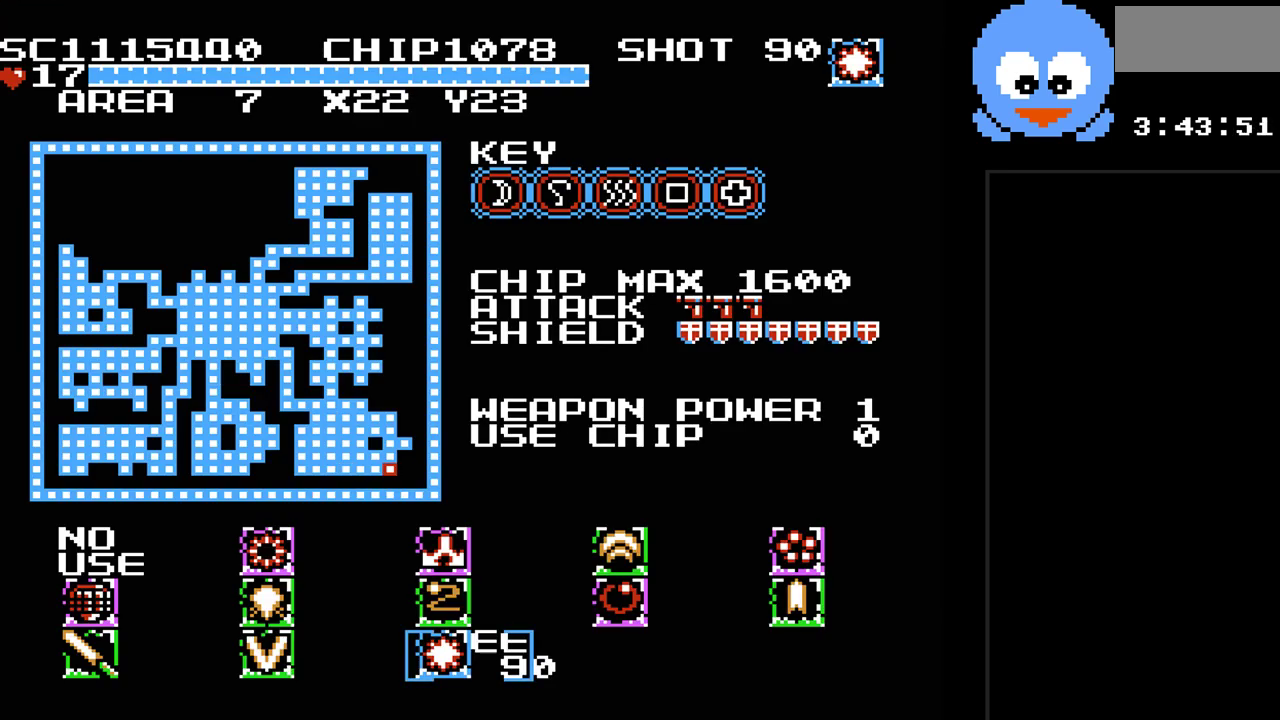
{"buttons": [], "events": [[267, "SELECT", "down"], [433, "SELECT", "up"]]}
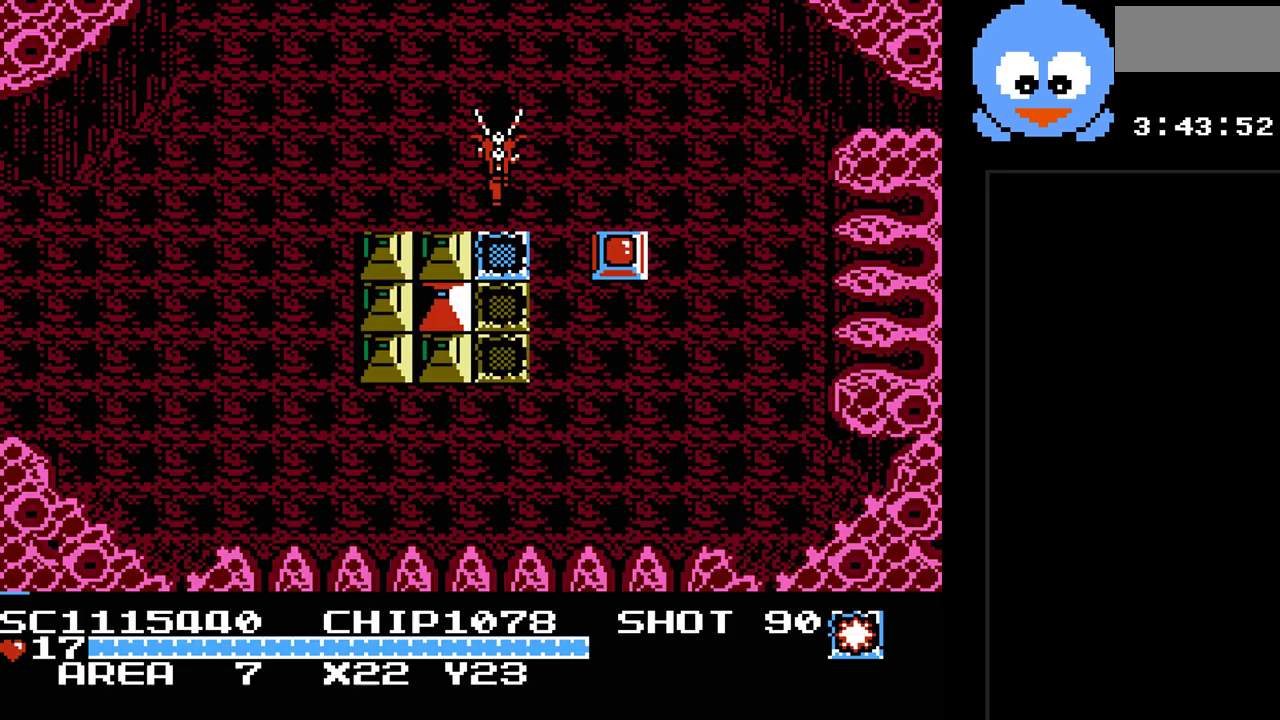
{"buttons": ["DPAD_RIGHT"], "events": [[183, "DPAD_RIGHT", "down"]]}
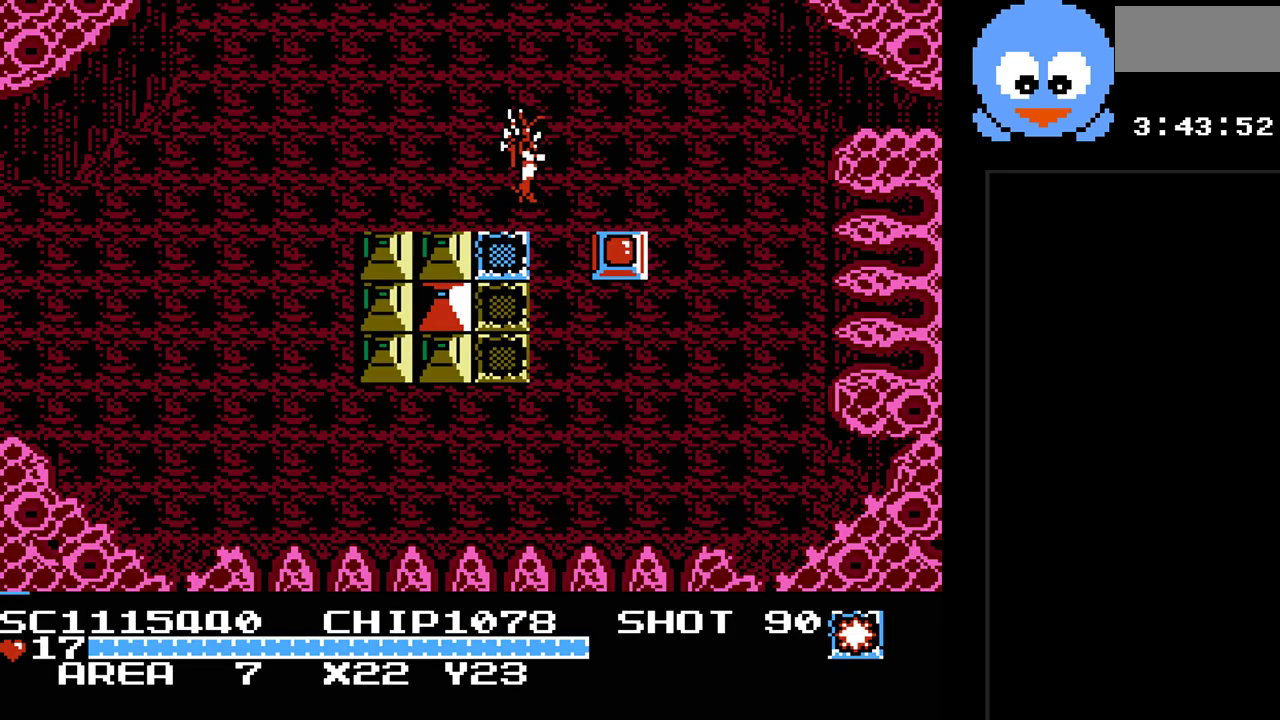
{"buttons": ["Y"], "events": [[233, "DPAD_UP", "down"], [250, "DPAD_UP", "up"], [283, "DPAD_DOWN", "down"], [283, "DPAD_RIGHT", "up"], [317, "Y", "down"], [350, "DPAD_DOWN", "up"]]}
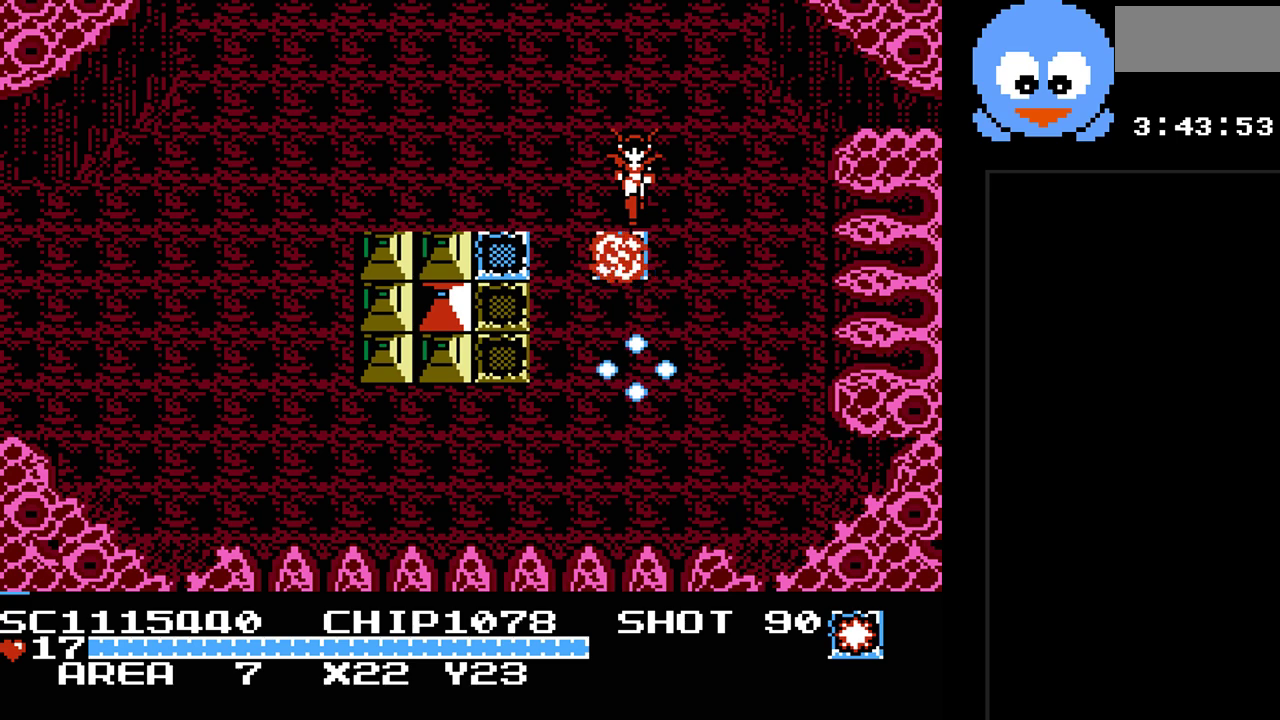
{"buttons": ["DPAD_DOWN", "DPAD_LEFT"], "events": [[233, "Y", "up"], [300, "DPAD_DOWN", "down"], [433, "DPAD_LEFT", "down"]]}
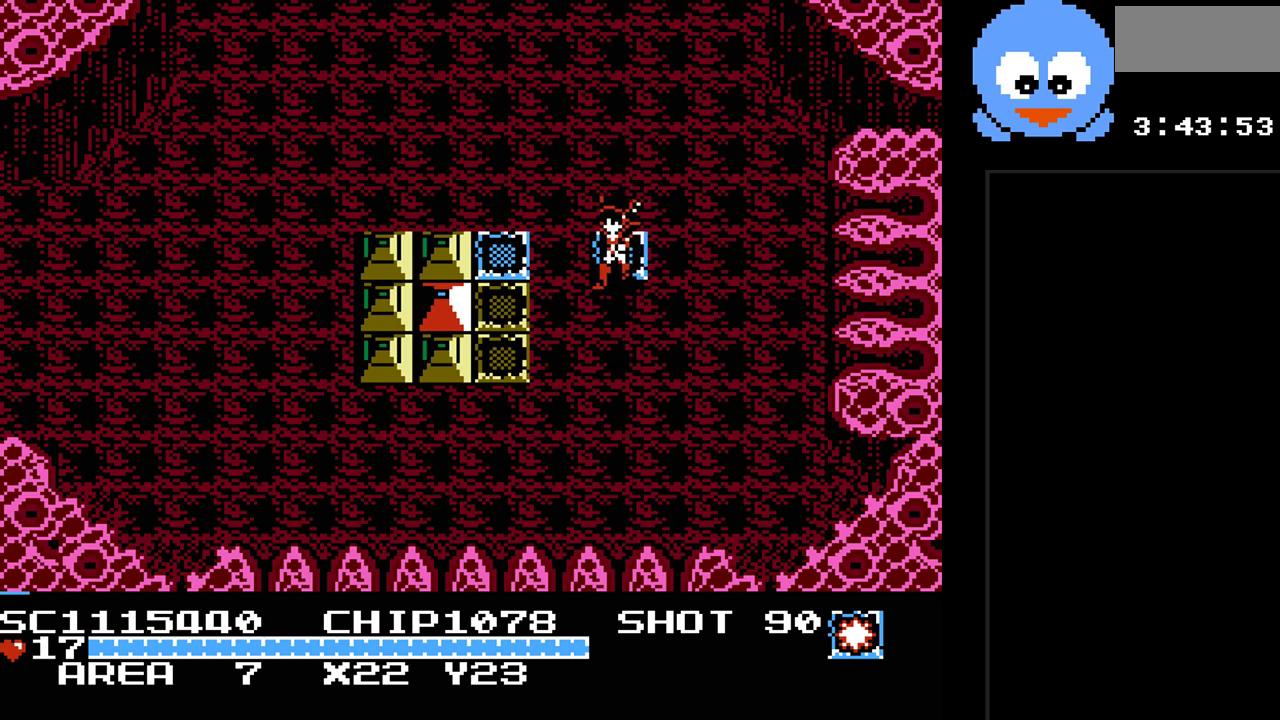
{"buttons": ["DPAD_DOWN", "DPAD_LEFT"], "events": []}
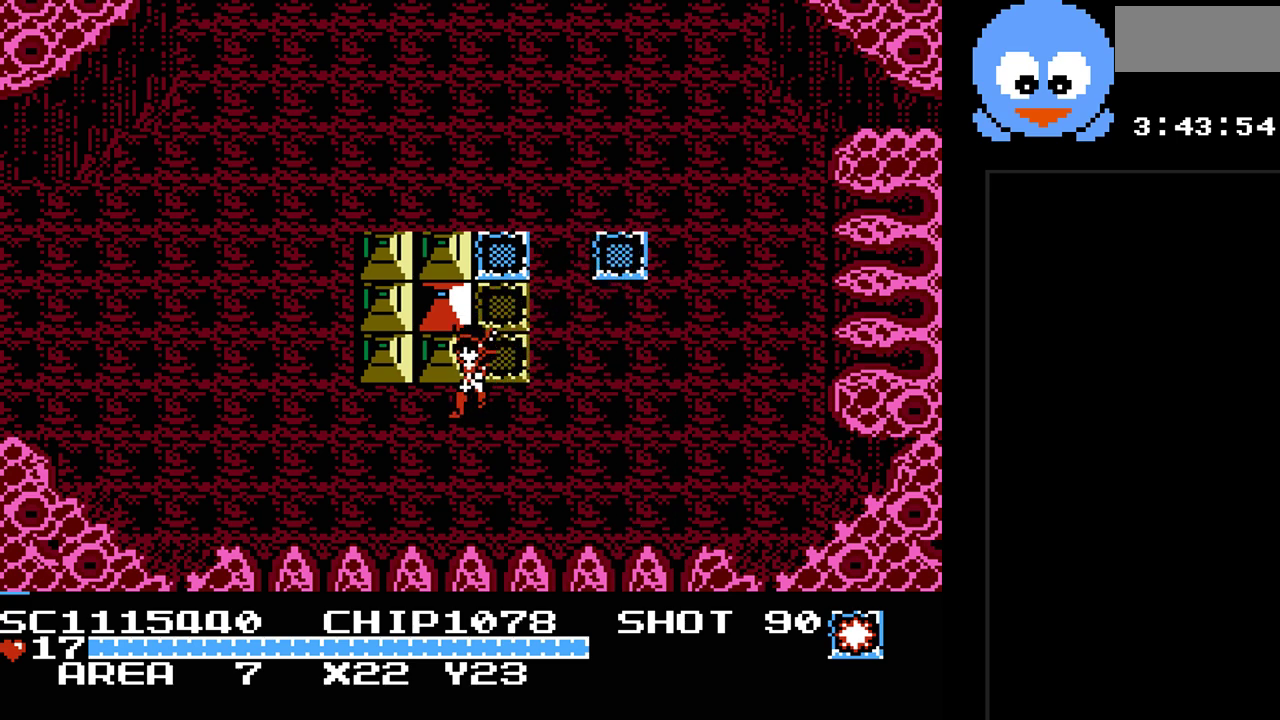
{"buttons": ["Y"], "events": [[33, "DPAD_DOWN", "up"], [167, "DPAD_UP", "down"], [200, "DPAD_LEFT", "up"], [267, "DPAD_UP", "up"], [300, "Y", "down"]]}
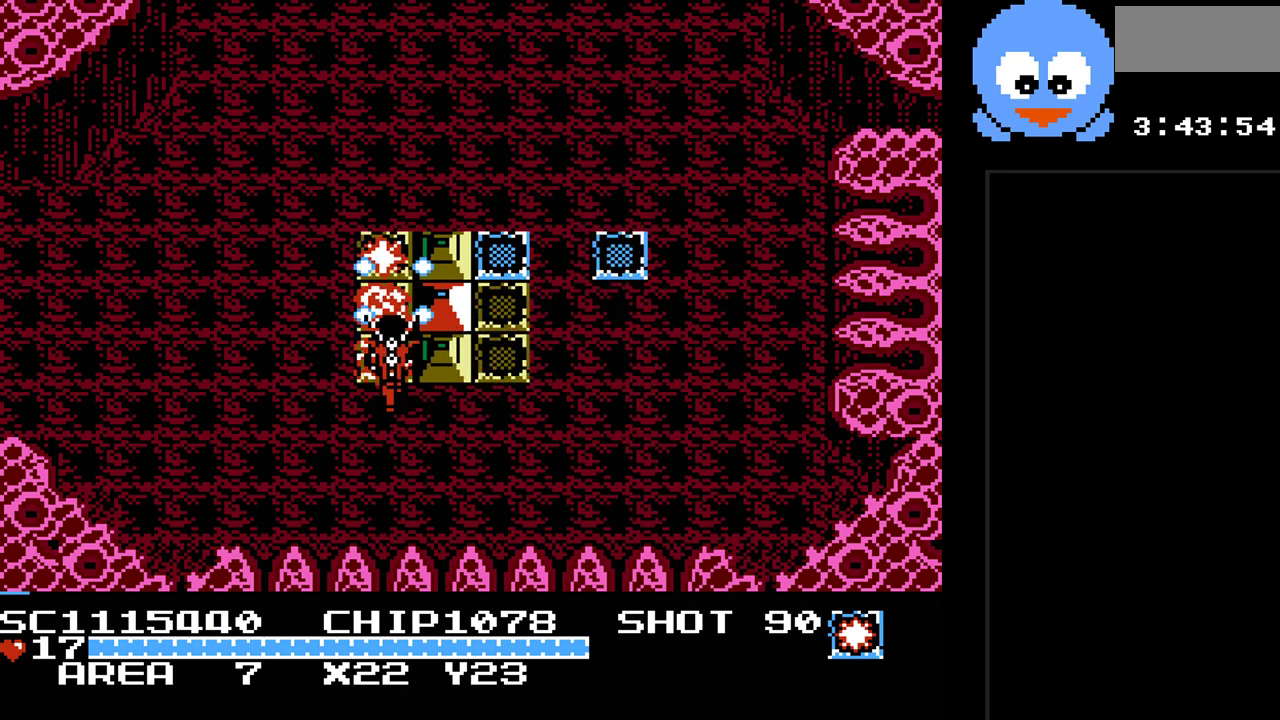
{"buttons": ["DPAD_UP"], "events": [[267, "DPAD_UP", "down"], [400, "Y", "up"]]}
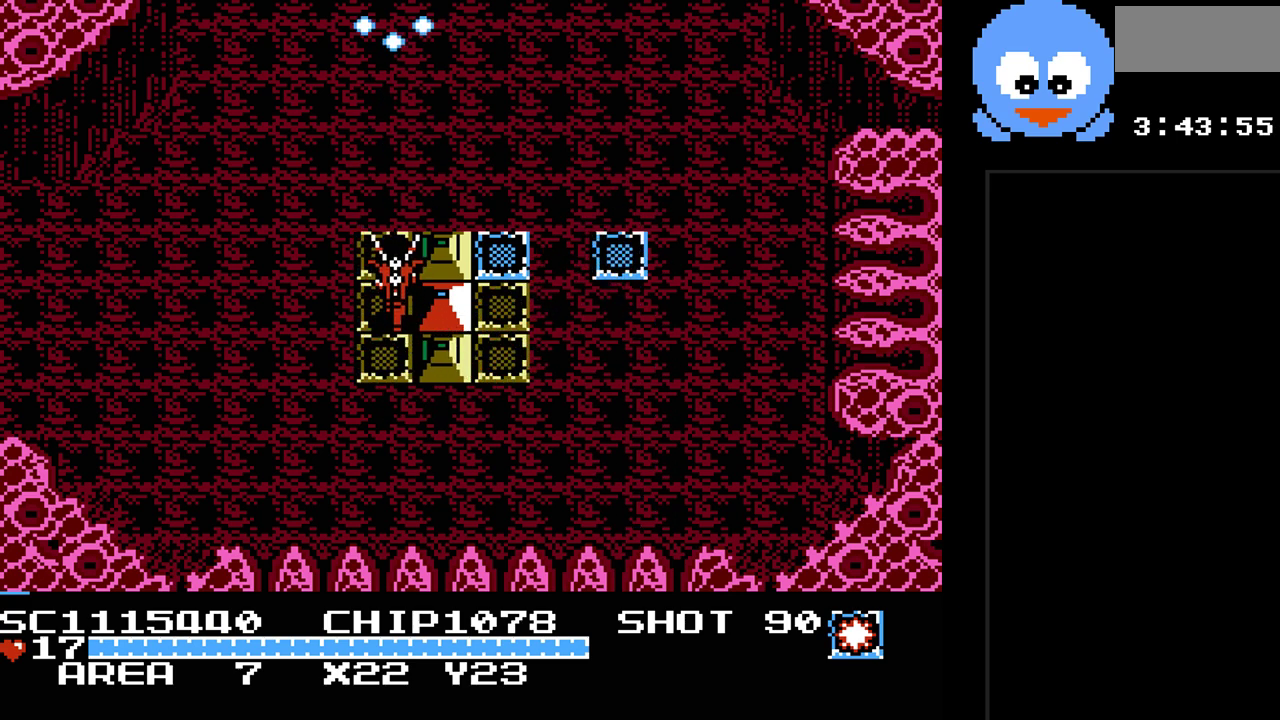
{"buttons": ["Y"], "events": [[150, "DPAD_RIGHT", "down"], [183, "DPAD_UP", "up"], [183, "Y", "down"], [283, "DPAD_RIGHT", "up"]]}
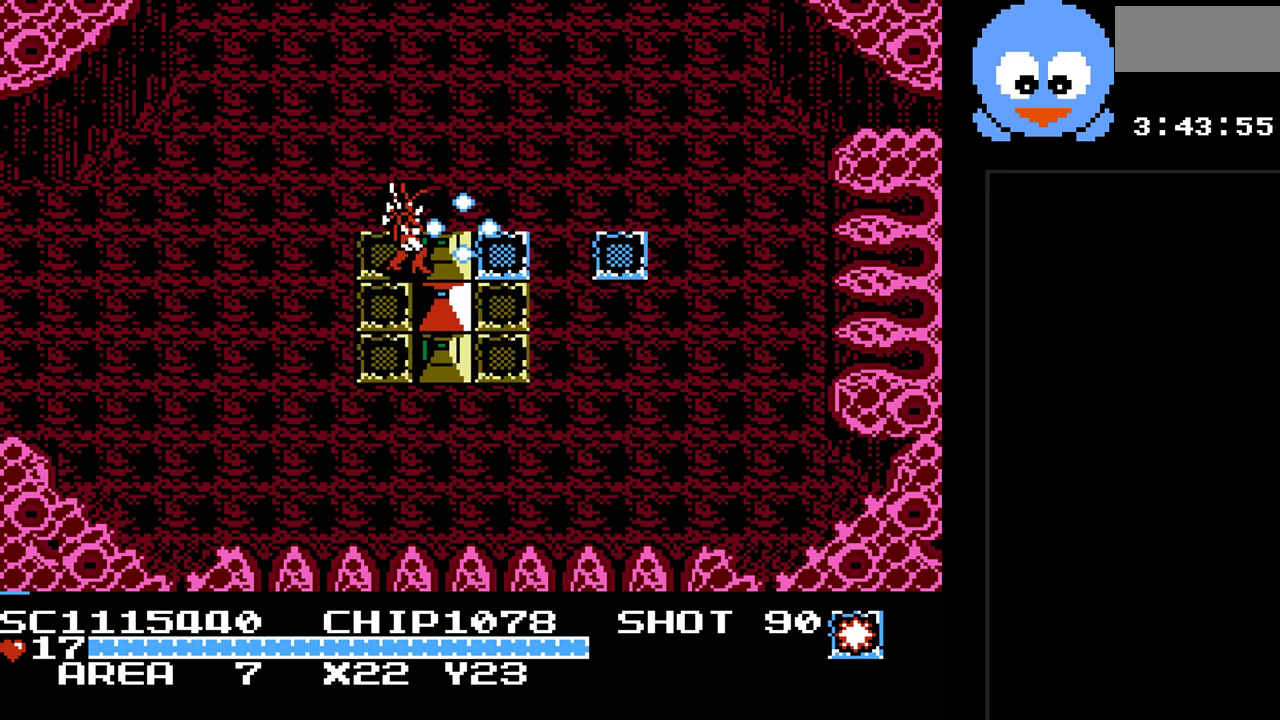
{"buttons": ["DPAD_DOWN"], "events": [[133, "DPAD_LEFT", "down"], [133, "DPAD_UP", "down"], [200, "DPAD_UP", "up"], [200, "Y", "up"], [267, "DPAD_DOWN", "down"], [483, "DPAD_LEFT", "up"]]}
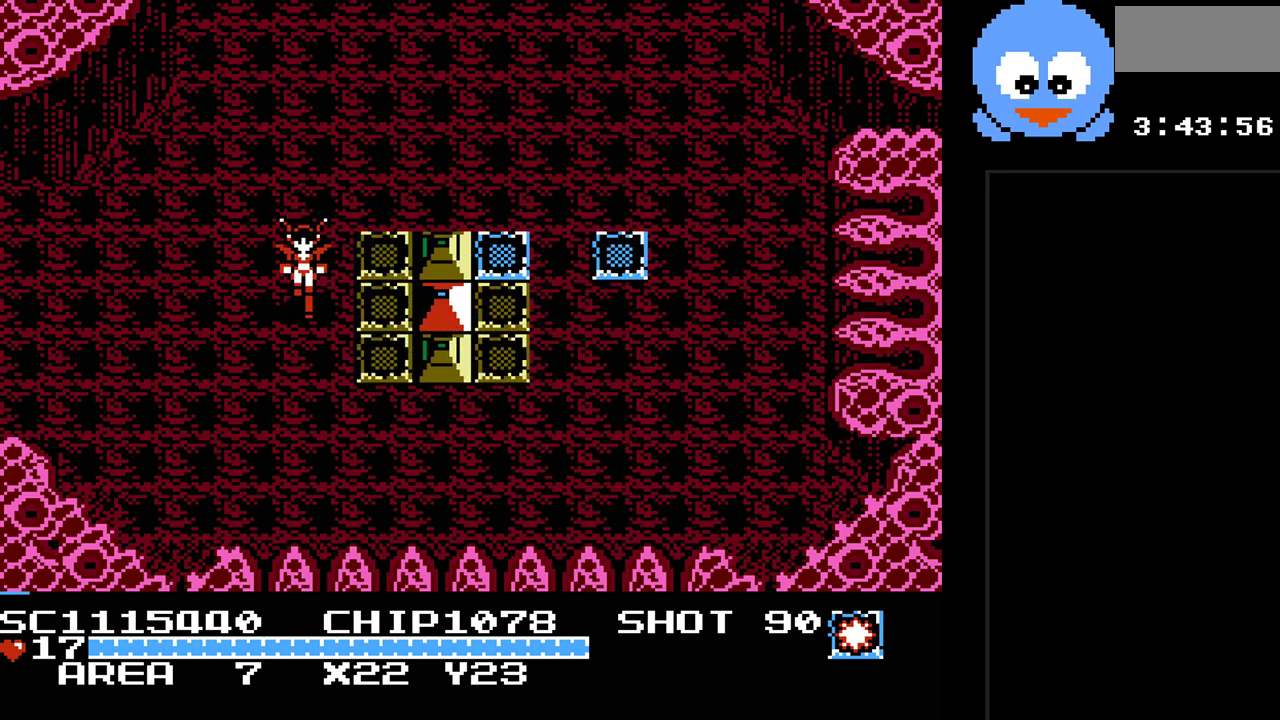
{"buttons": ["Y", "DPAD_UP", "DPAD_RIGHT"], "events": [[17, "DPAD_DOWN", "up"], [17, "DPAD_RIGHT", "down"], [83, "Y", "down"], [117, "DPAD_RIGHT", "up"], [433, "DPAD_RIGHT", "down"], [433, "DPAD_UP", "down"]]}